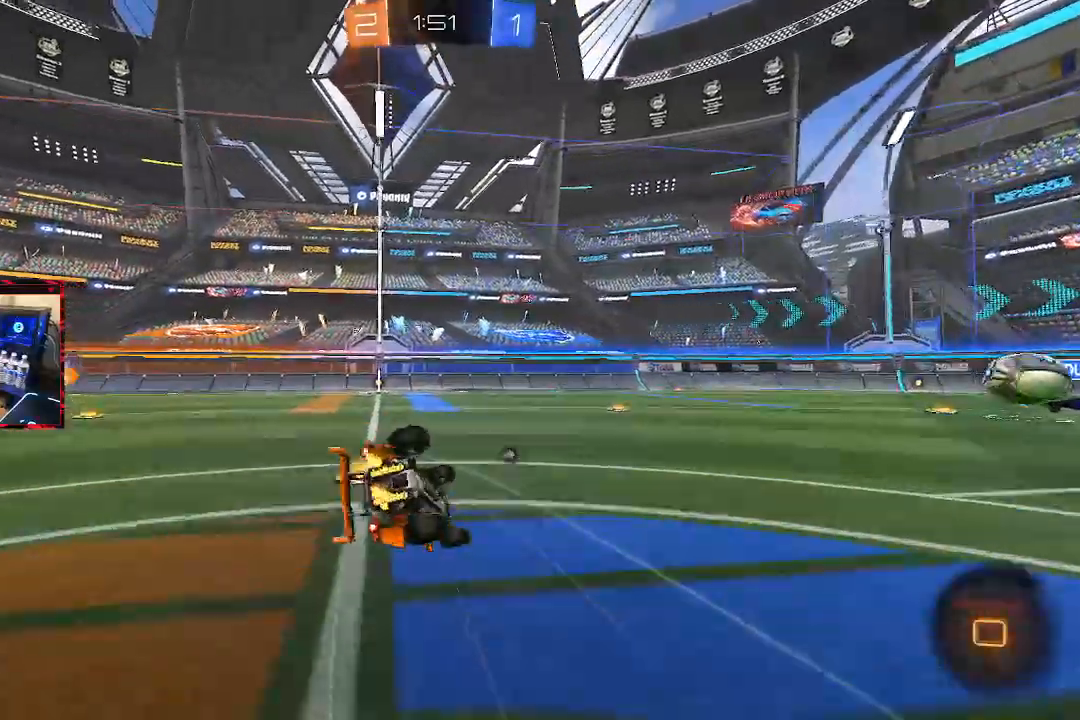
Gameplay with a controller (PlayStation layout); each line is a JSON object with the inputs held at the frame after it (dt_ms = milliseconds from this image to that frame). "events" lists button and stick changes between this image and that frame as [ms after this image, input, new state], when the widget could be followed in between.
{"dt_ms": 1000, "buttons": [], "left_stick": "right", "right_stick": "center"}
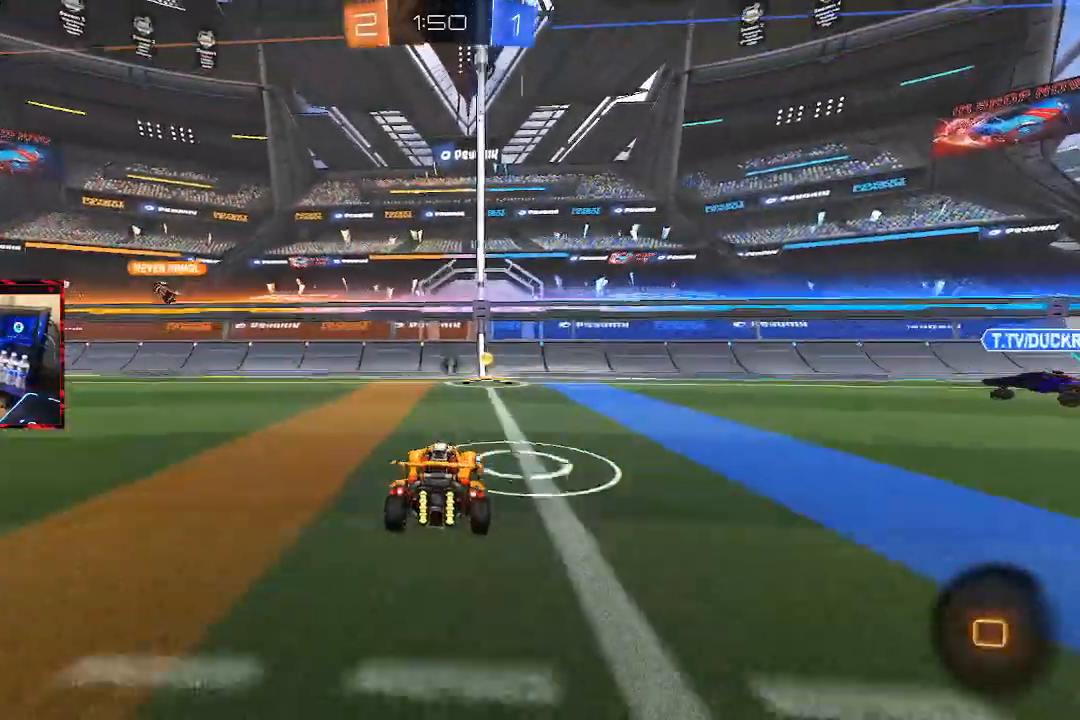
{"dt_ms": 500, "buttons": ["L1"], "left_stick": "down-left", "right_stick": "center", "events": [[83, "left_stick", "center"], [200, "left_stick", "left"], [300, "CROSS", "down"], [333, "left_stick", "down-left"], [383, "L1", "down"], [467, "CROSS", "up"]]}
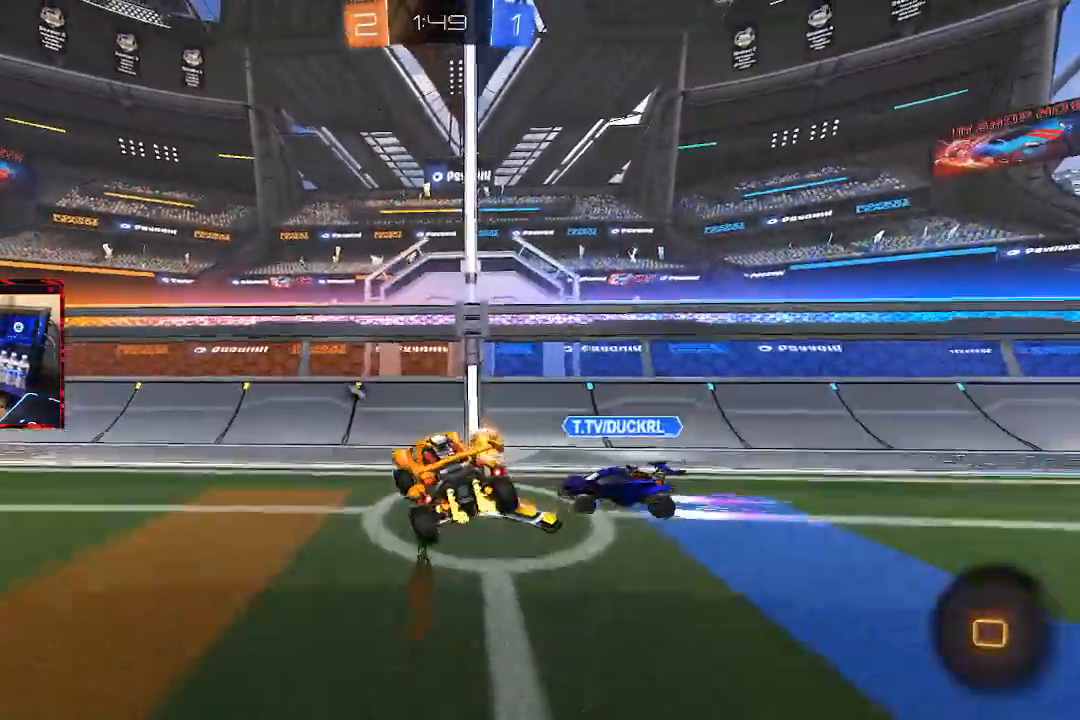
{"dt_ms": 500, "buttons": ["TRIANGLE", "R2"], "left_stick": "left", "right_stick": "center", "events": [[50, "L1", "up"], [117, "R2", "down"], [233, "left_stick", "up"], [300, "CROSS", "down"], [383, "left_stick", "center"], [400, "CROSS", "up"], [483, "left_stick", "left"], [500, "TRIANGLE", "down"]]}
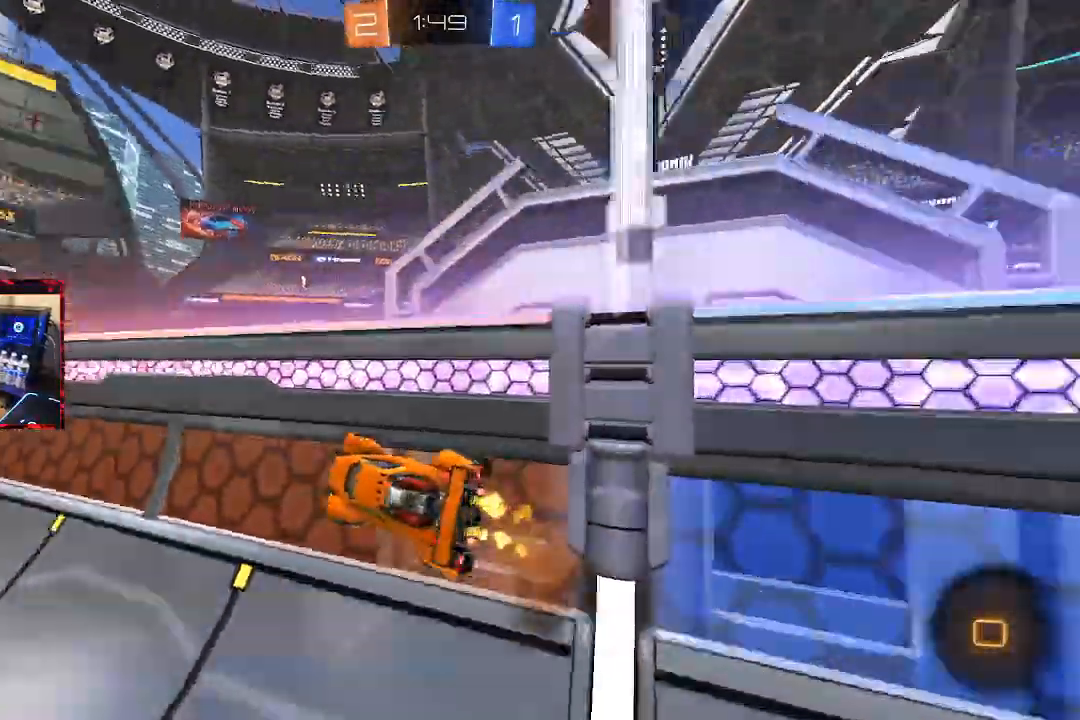
{"dt_ms": 500, "buttons": ["R2"], "left_stick": "down-right", "right_stick": "center", "events": [[83, "TRIANGLE", "up"], [100, "left_stick", "center"], [217, "CROSS", "down"], [233, "left_stick", "down"], [283, "L1", "down"], [283, "left_stick", "down-right"], [367, "CROSS", "up"], [500, "L1", "up"]]}
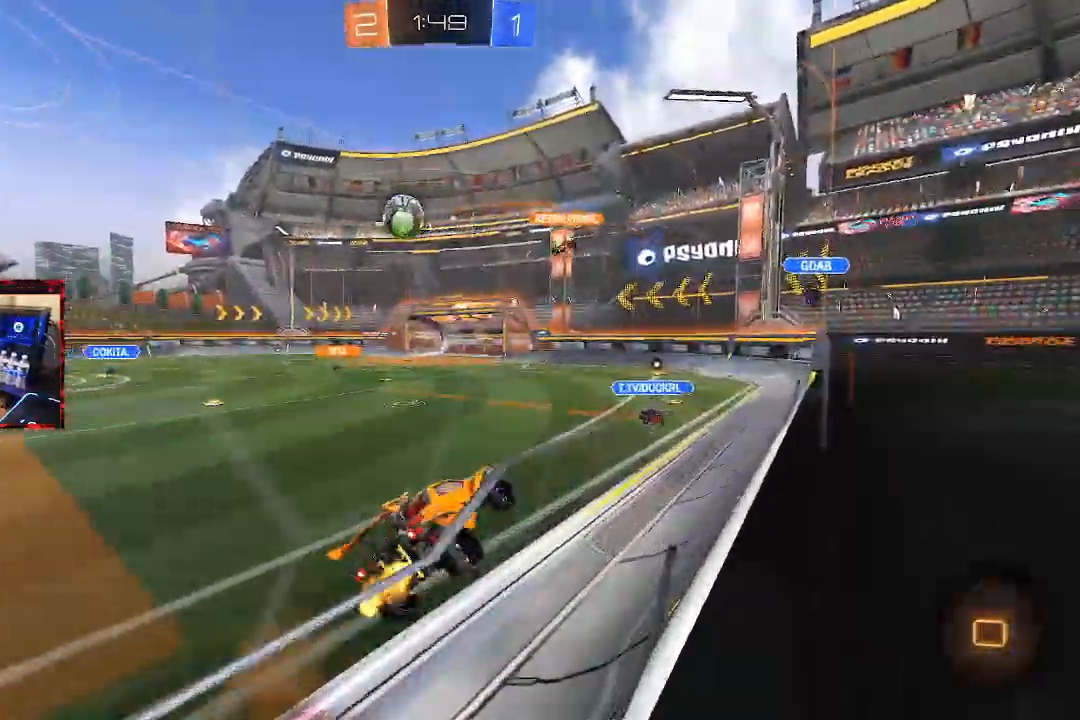
{"dt_ms": 500, "buttons": ["R2"], "left_stick": "up", "right_stick": "center", "events": [[17, "left_stick", "center"], [417, "left_stick", "up"]]}
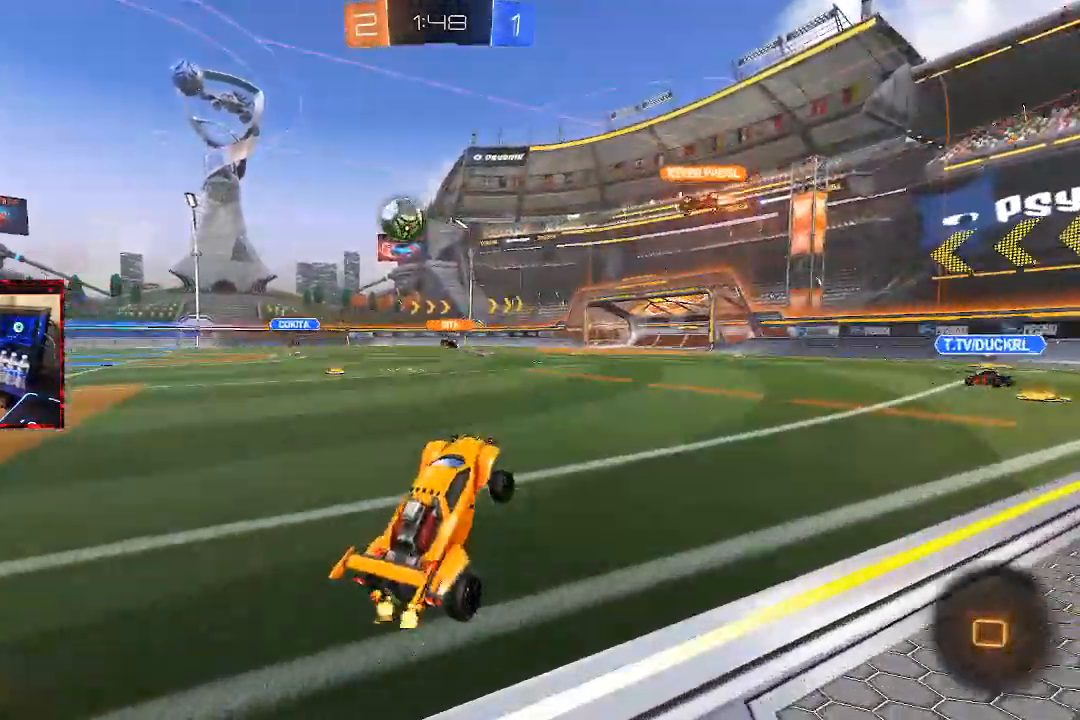
{"dt_ms": 500, "buttons": ["R2"], "left_stick": "center", "right_stick": "center", "events": [[33, "CROSS", "down"], [117, "CROSS", "up"], [117, "left_stick", "center"], [183, "CROSS", "down"], [200, "left_stick", "up"], [283, "CROSS", "up"], [333, "CROSS", "down"], [400, "left_stick", "center"], [467, "CROSS", "up"]]}
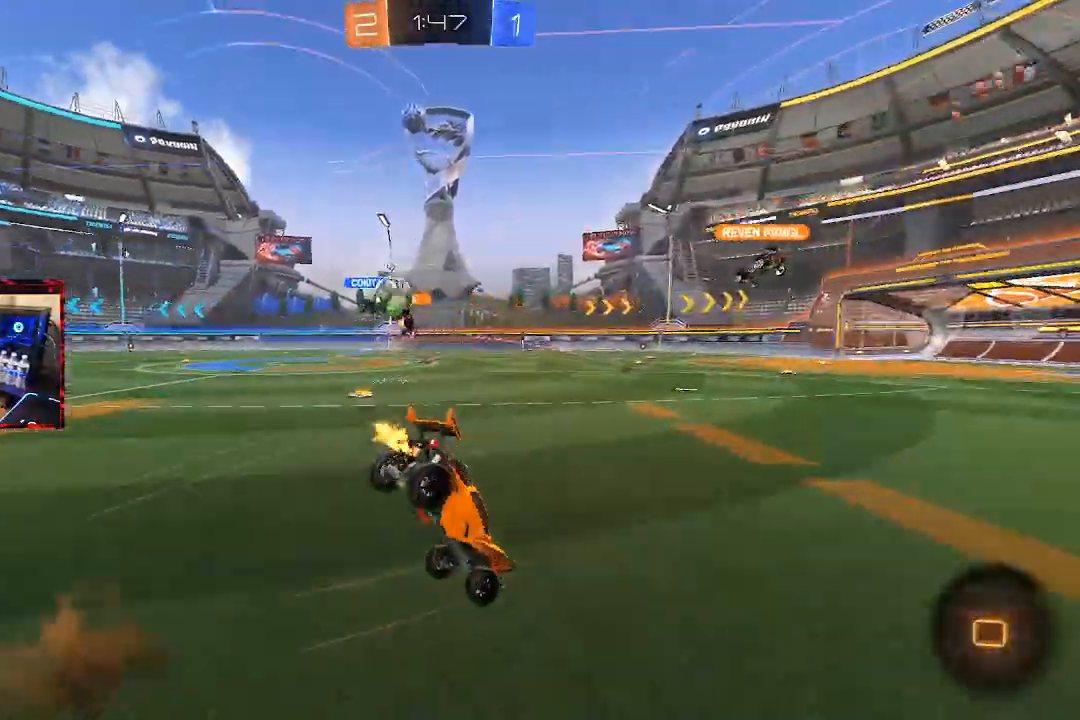
{"dt_ms": 500, "buttons": ["R2"], "left_stick": "center", "right_stick": "center", "events": [[200, "TRIANGLE", "down"], [333, "TRIANGLE", "up"]]}
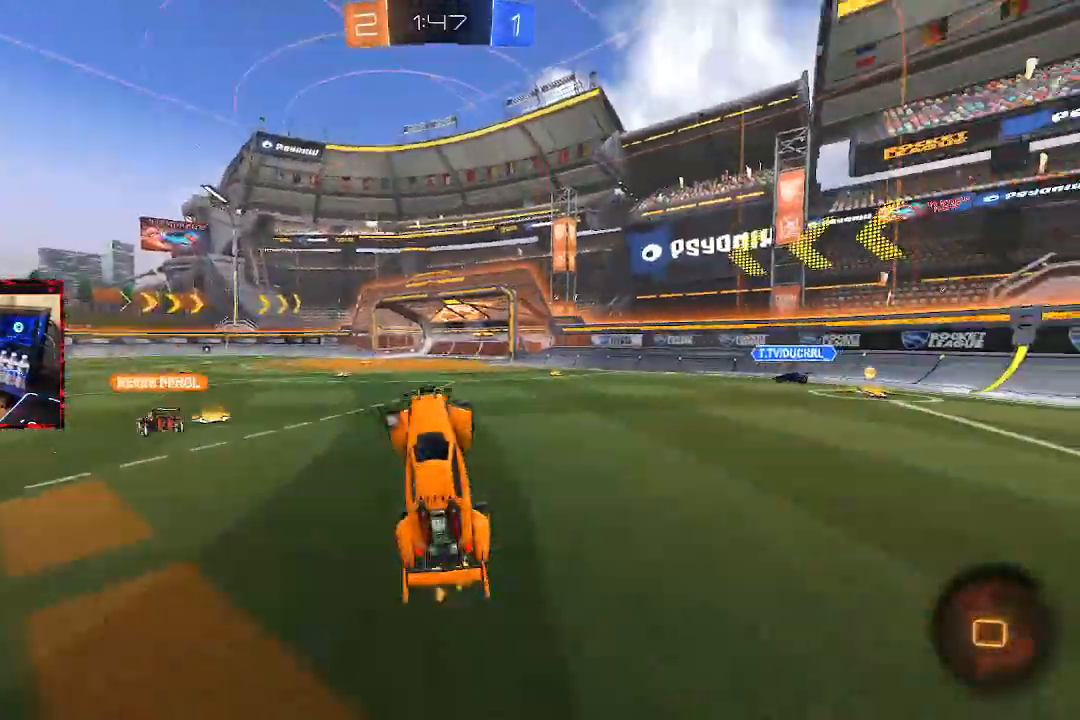
{"dt_ms": 500, "buttons": ["R2"], "left_stick": "up-left", "right_stick": "center", "events": [[350, "left_stick", "up-left"]]}
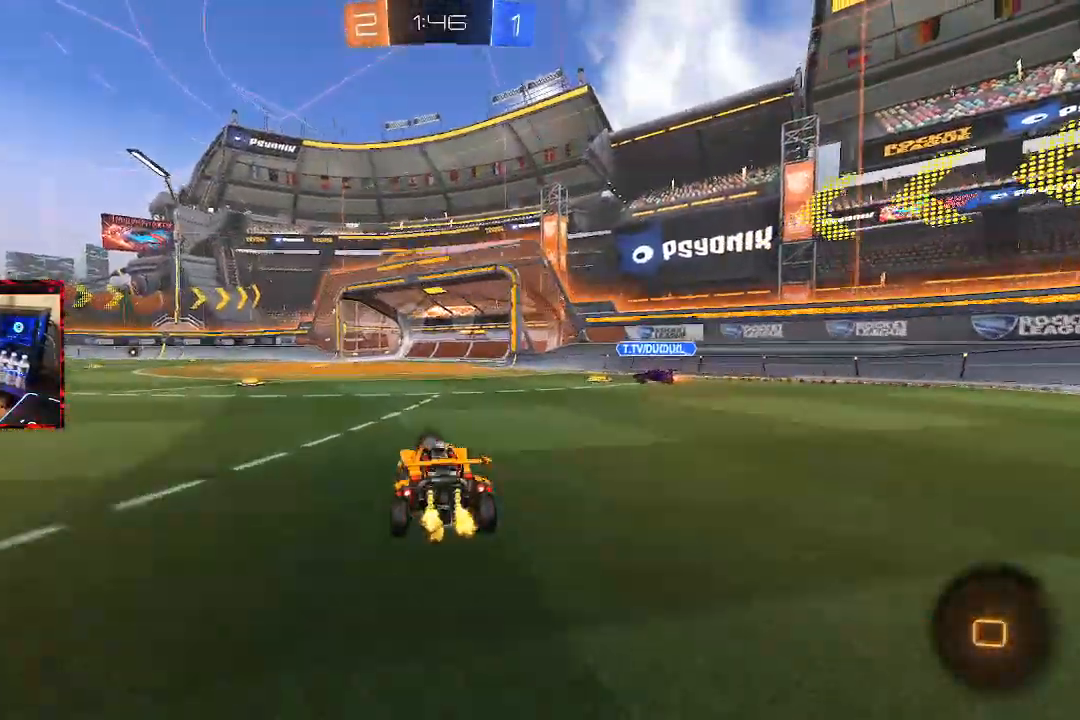
{"dt_ms": 500, "buttons": ["R2"], "left_stick": "center", "right_stick": "center", "events": [[167, "left_stick", "center"], [183, "CROSS", "down"], [233, "left_stick", "up-left"], [250, "L1", "down"], [267, "CROSS", "up"], [317, "CROSS", "down"], [417, "L1", "up"], [417, "left_stick", "center"], [467, "CROSS", "up"]]}
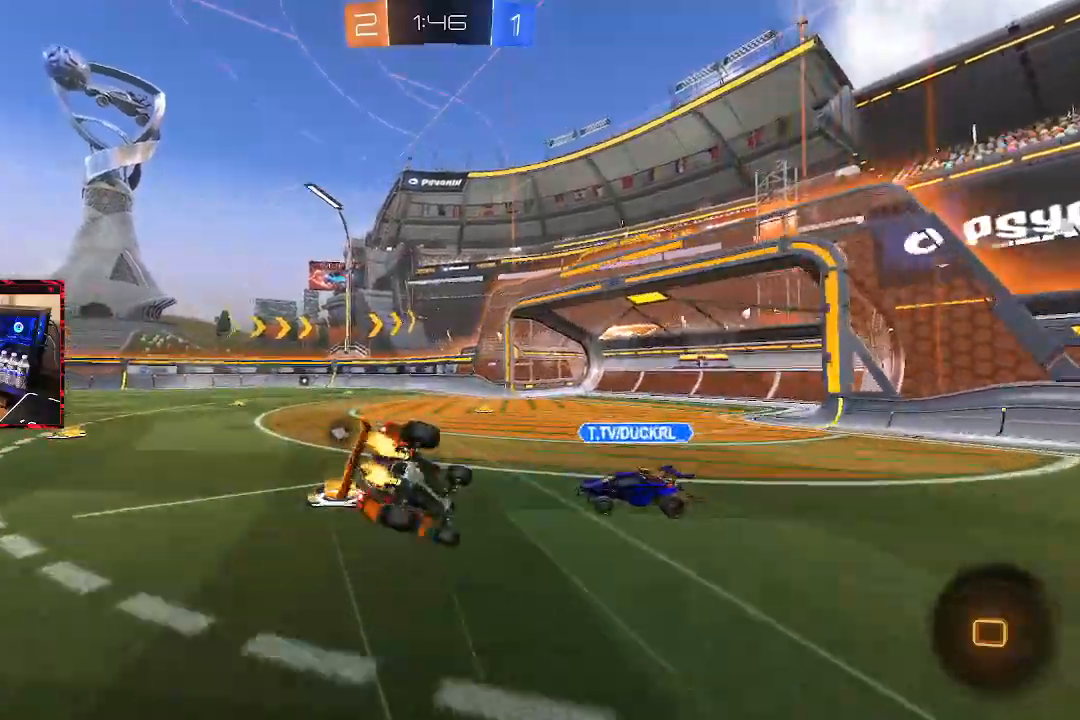
{"dt_ms": 500, "buttons": ["R2"], "left_stick": "center", "right_stick": "center", "events": [[150, "TRIANGLE", "down"], [267, "TRIANGLE", "up"]]}
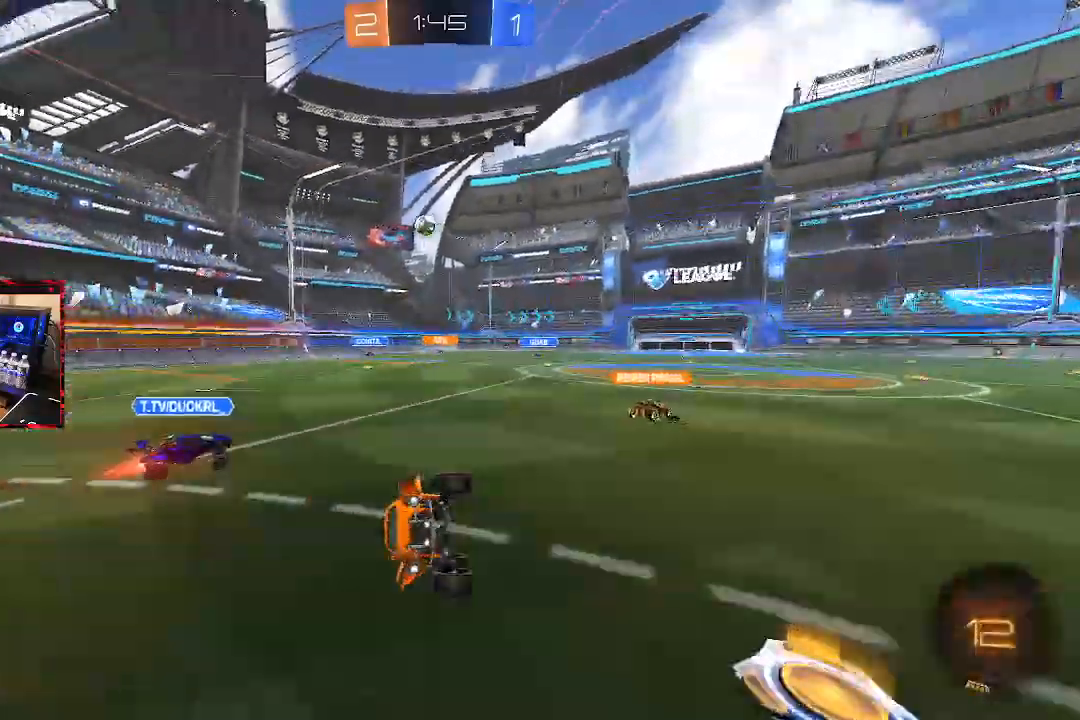
{"dt_ms": 500, "buttons": ["R2"], "left_stick": "right", "right_stick": "center", "events": [[150, "left_stick", "left"], [250, "left_stick", "center"], [417, "left_stick", "right"]]}
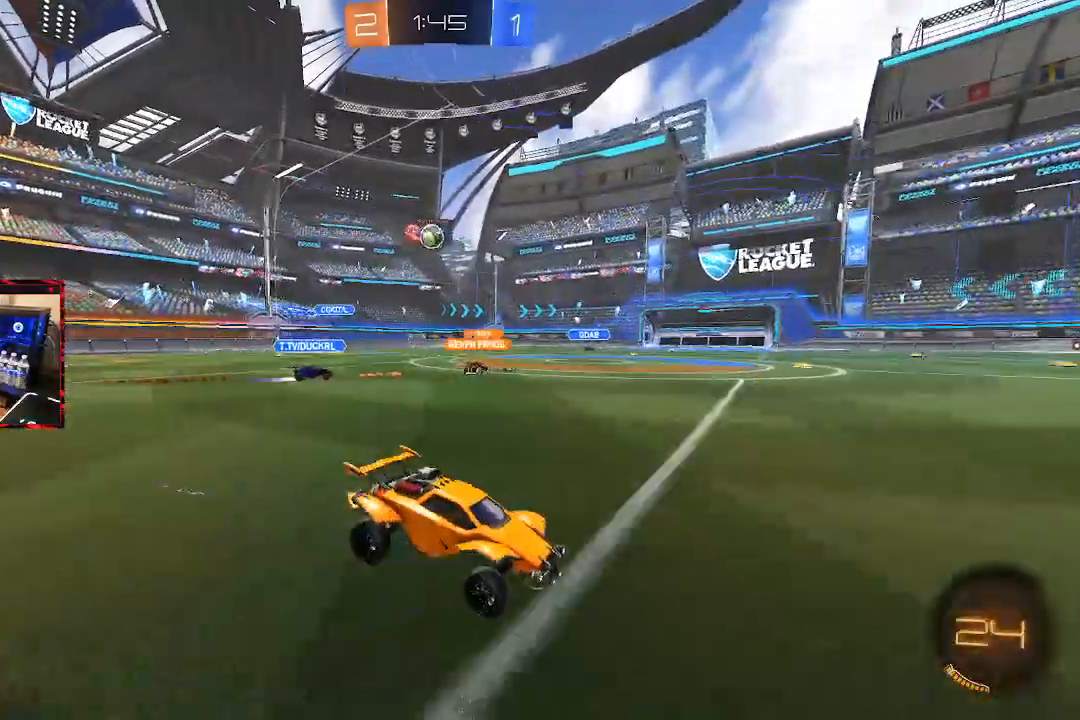
{"dt_ms": 500, "buttons": ["CIRCLE", "R2"], "left_stick": "left", "right_stick": "center", "events": [[100, "left_stick", "center"], [200, "left_stick", "left"], [350, "left_stick", "center"], [367, "CIRCLE", "down"], [483, "left_stick", "left"]]}
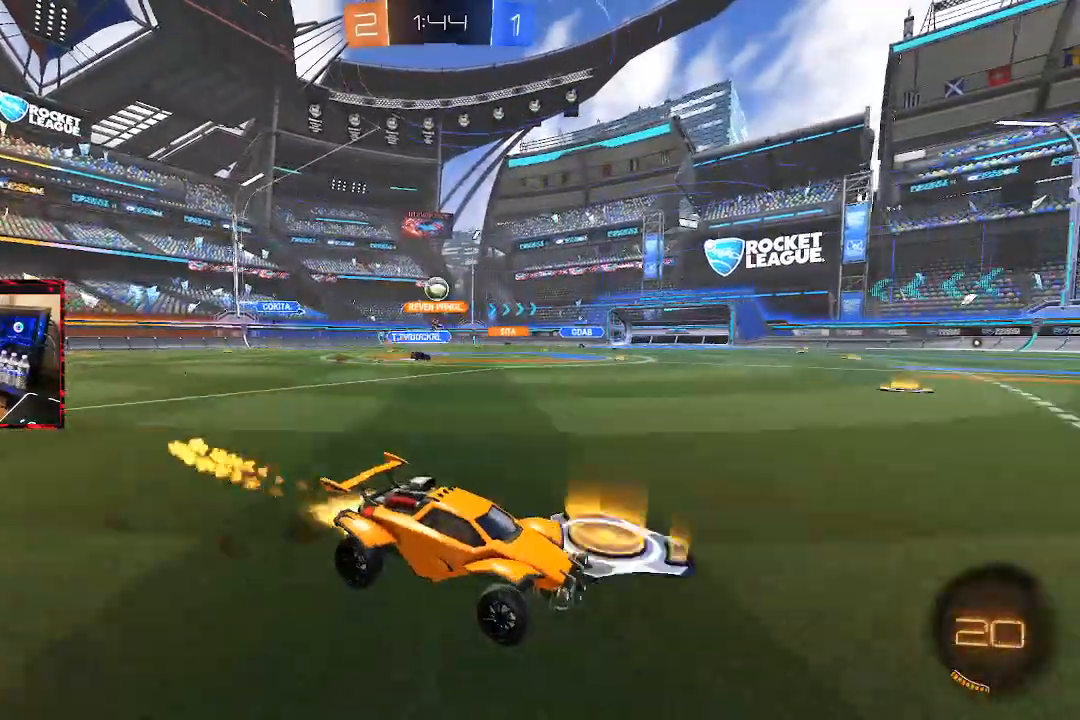
{"dt_ms": 500, "buttons": ["R2"], "left_stick": "center", "right_stick": "center", "events": [[350, "CIRCLE", "up"], [400, "left_stick", "center"]]}
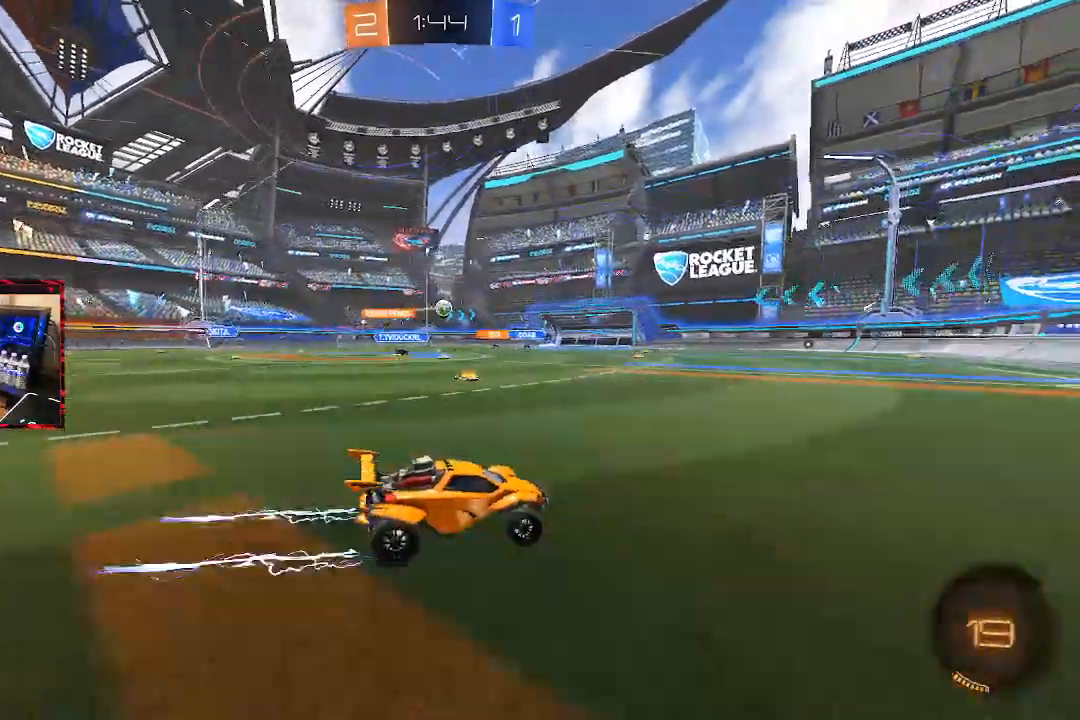
{"dt_ms": 500, "buttons": ["R2"], "left_stick": "center", "right_stick": "center", "events": [[167, "left_stick", "left"], [283, "left_stick", "center"]]}
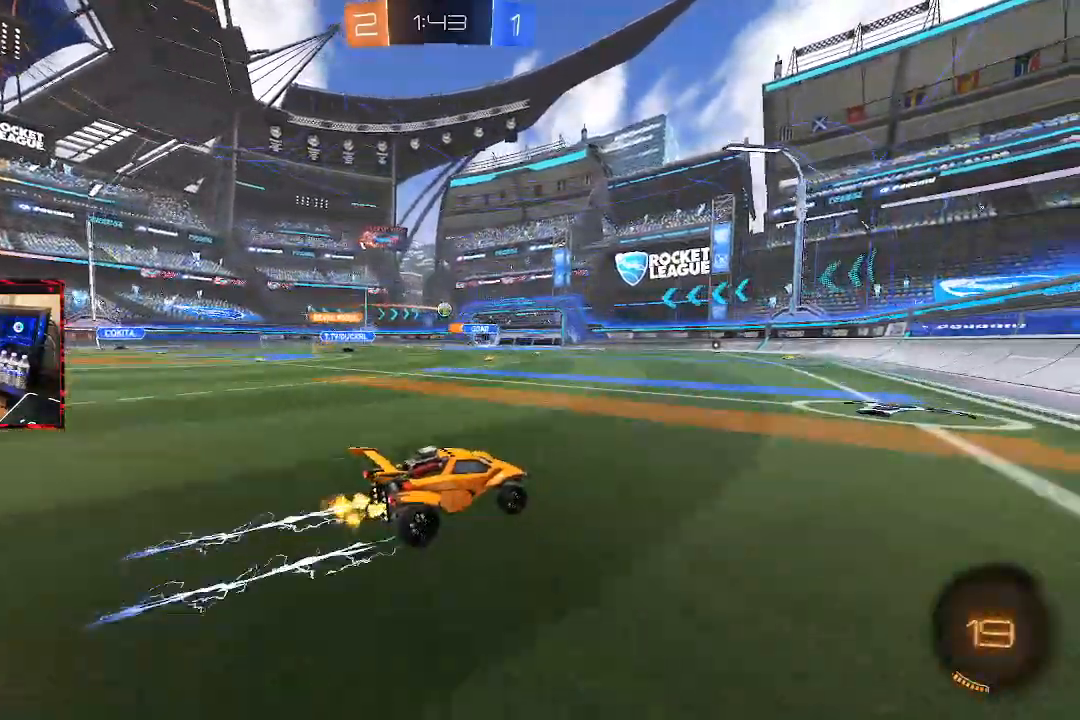
{"dt_ms": 500, "buttons": ["R2"], "left_stick": "left", "right_stick": "center", "events": [[383, "left_stick", "left"]]}
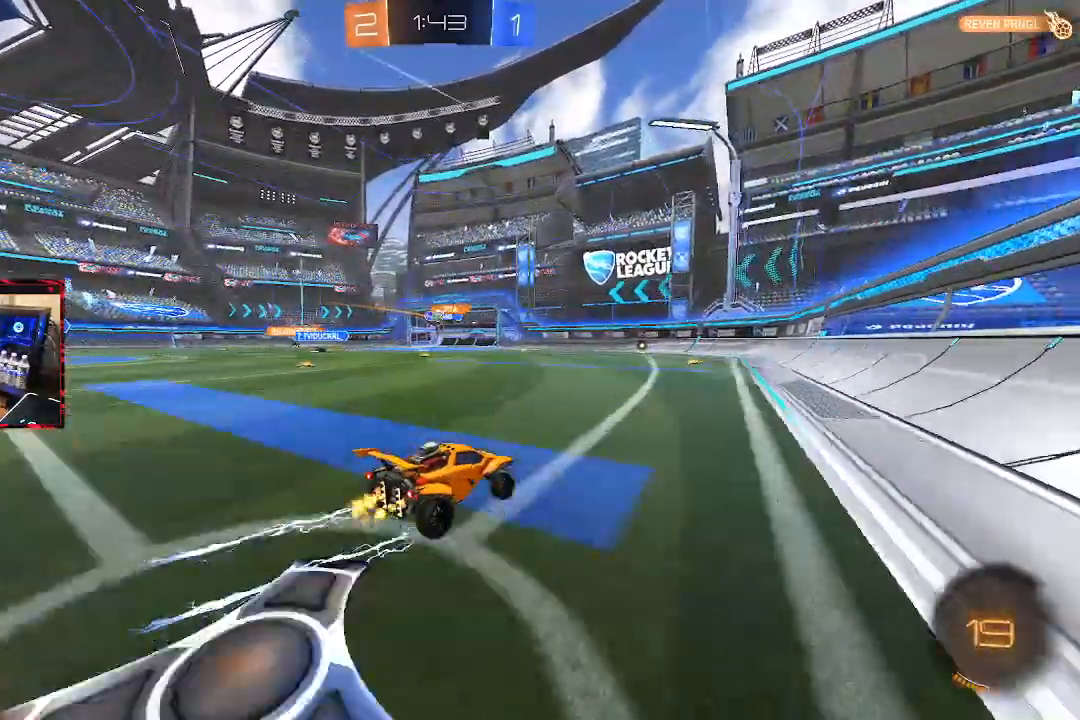
{"dt_ms": 500, "buttons": ["R2"], "left_stick": "right", "right_stick": "center", "events": [[350, "left_stick", "right"]]}
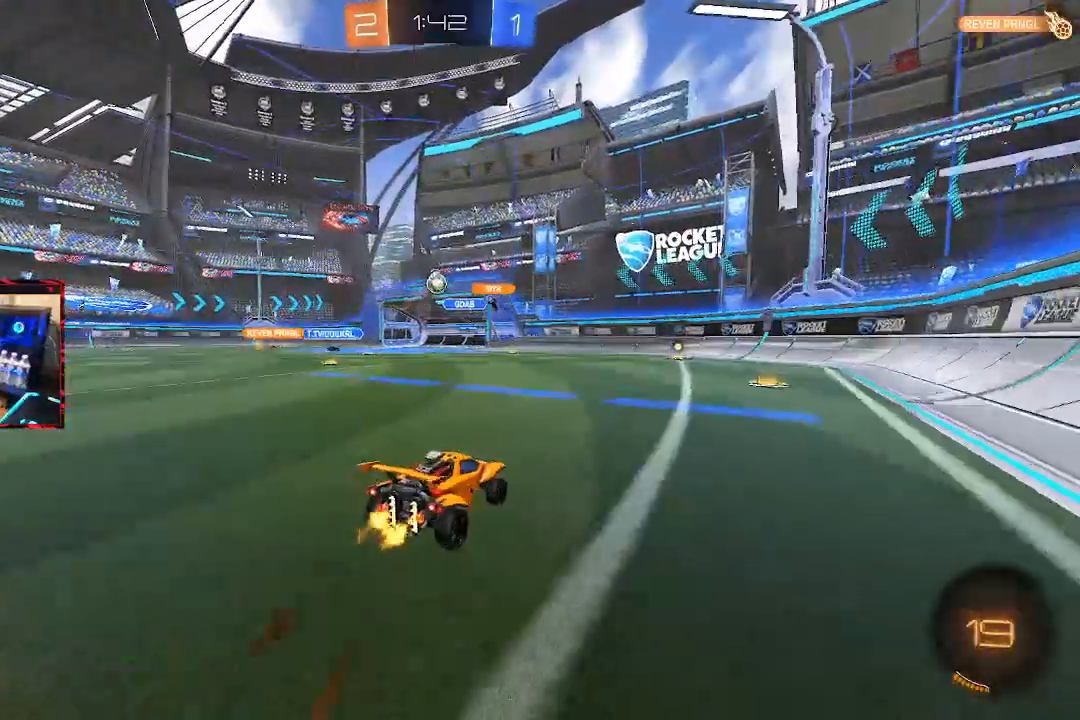
{"dt_ms": 500, "buttons": ["L2"], "left_stick": "left", "right_stick": "center", "events": [[167, "left_stick", "center"], [233, "left_stick", "left"], [267, "L1", "down"], [300, "L1", "up"], [333, "R2", "up"], [367, "L2", "down"]]}
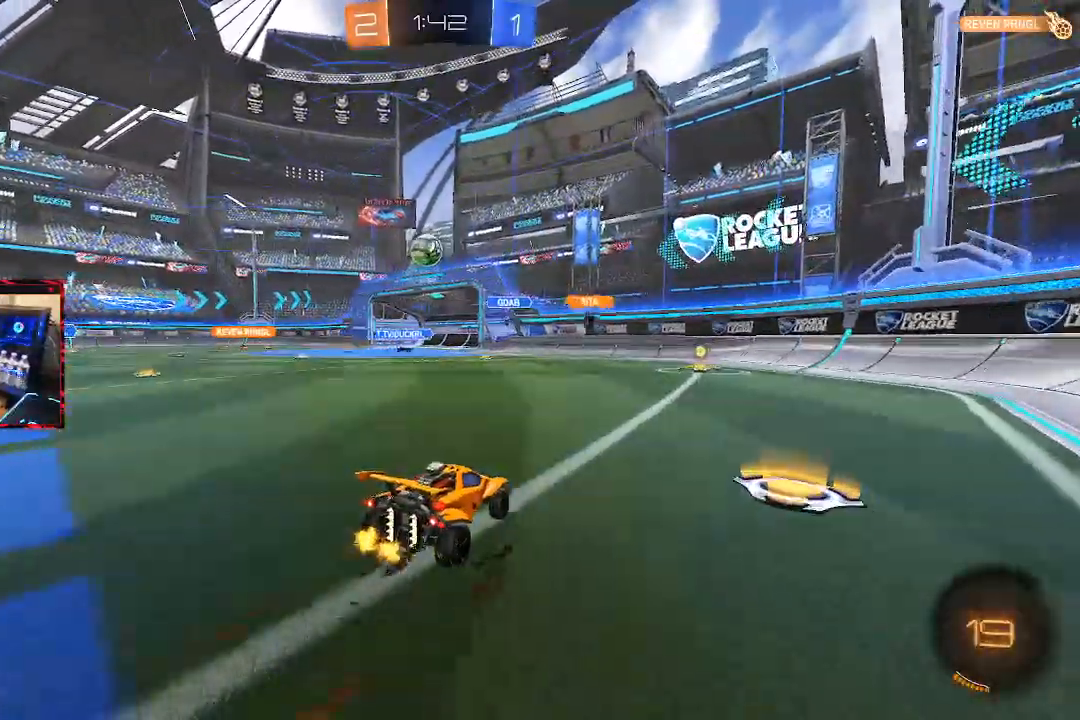
{"dt_ms": 500, "buttons": ["CIRCLE"], "left_stick": "center", "right_stick": "center", "events": [[83, "CROSS", "down"], [100, "L2", "up"], [100, "left_stick", "down"], [267, "L1", "down"], [283, "left_stick", "right"], [317, "CROSS", "up"], [367, "CIRCLE", "down"], [400, "L1", "up"], [450, "left_stick", "center"]]}
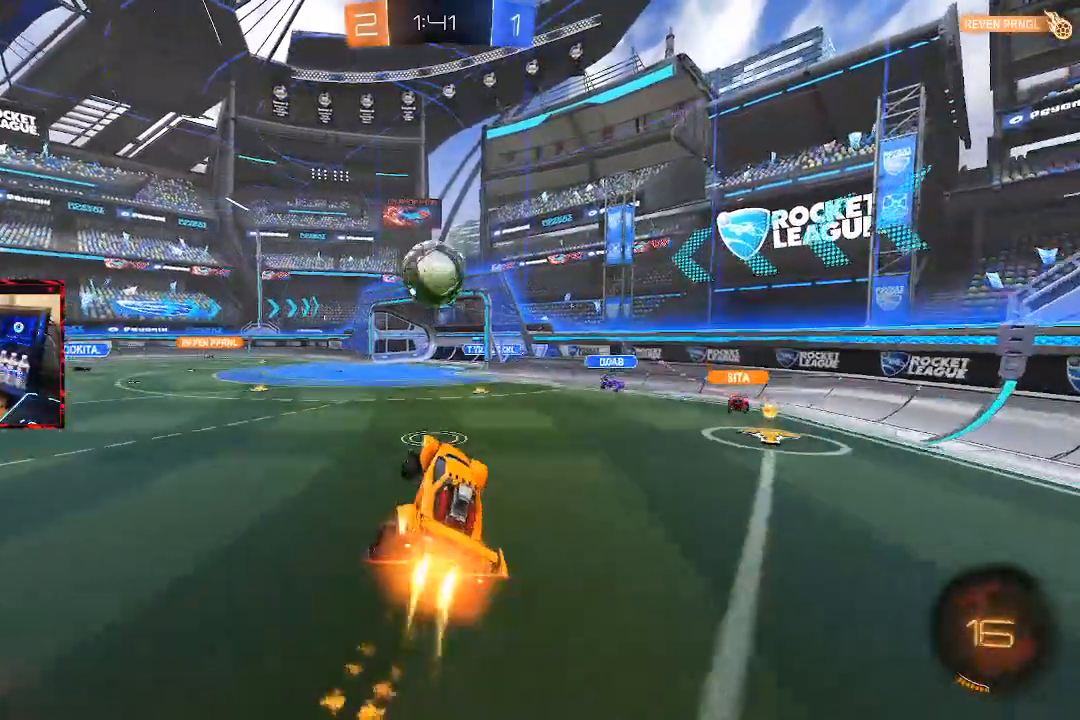
{"dt_ms": 500, "buttons": ["CIRCLE"], "left_stick": "down-right", "right_stick": "center", "events": [[117, "left_stick", "up-left"], [200, "CROSS", "down"], [333, "left_stick", "down-right"], [350, "CROSS", "up"]]}
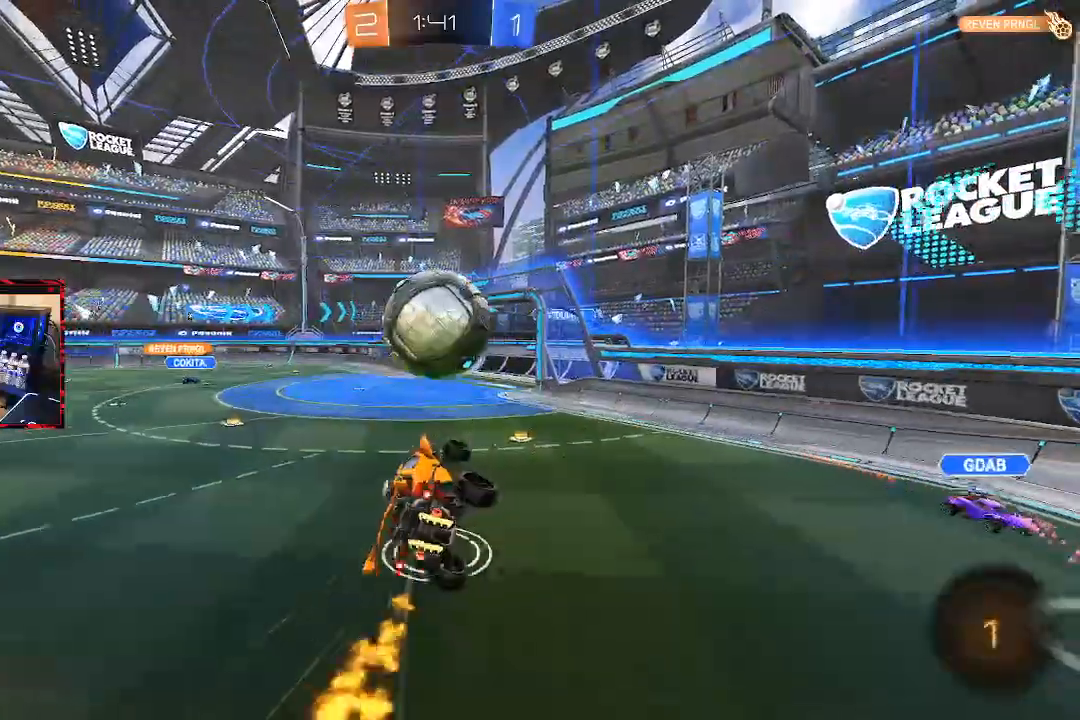
{"dt_ms": 500, "buttons": ["L1"], "left_stick": "left", "right_stick": "center", "events": [[217, "left_stick", "down"], [350, "CIRCLE", "up"], [367, "L1", "down"], [433, "left_stick", "left"]]}
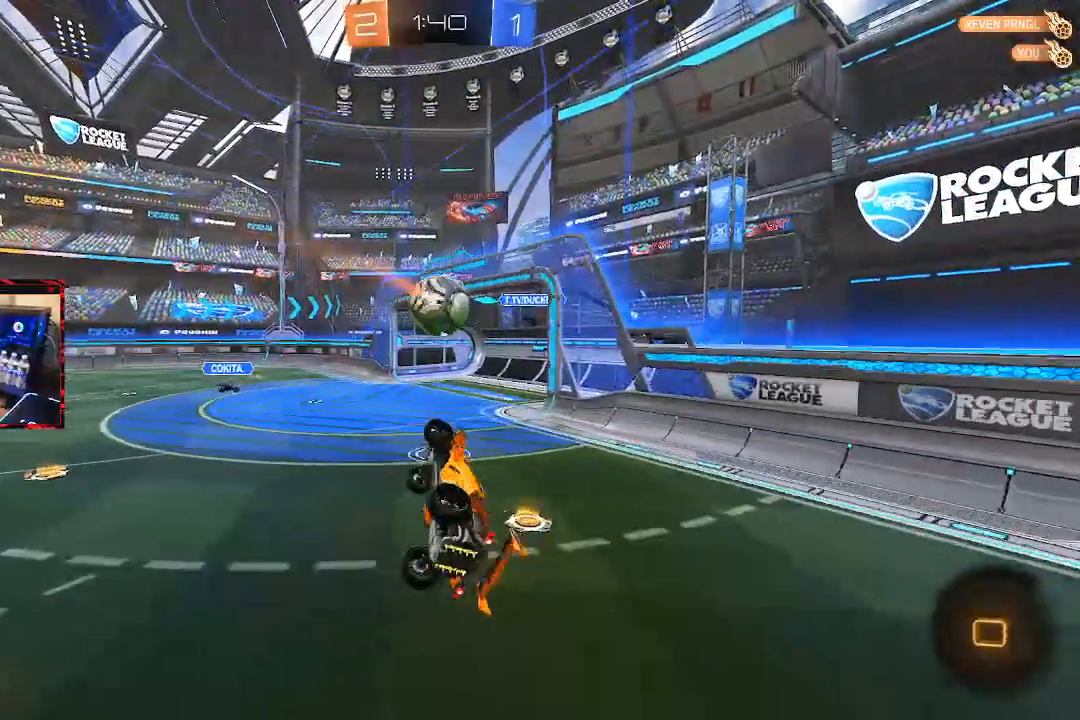
{"dt_ms": 500, "buttons": ["R2"], "left_stick": "center", "right_stick": "center", "events": [[83, "R2", "down"], [217, "left_stick", "center"], [250, "L1", "up"]]}
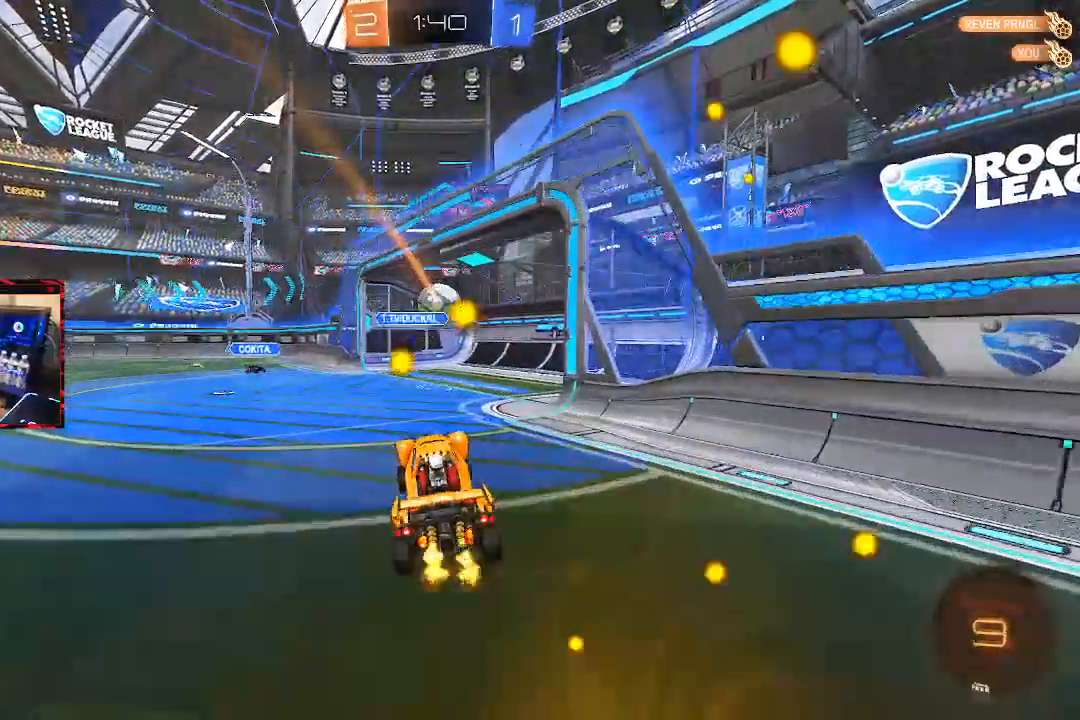
{"dt_ms": 500, "buttons": ["TRIANGLE", "R2"], "left_stick": "center", "right_stick": "center", "events": [[250, "left_stick", "left"], [367, "left_stick", "center"], [500, "TRIANGLE", "down"]]}
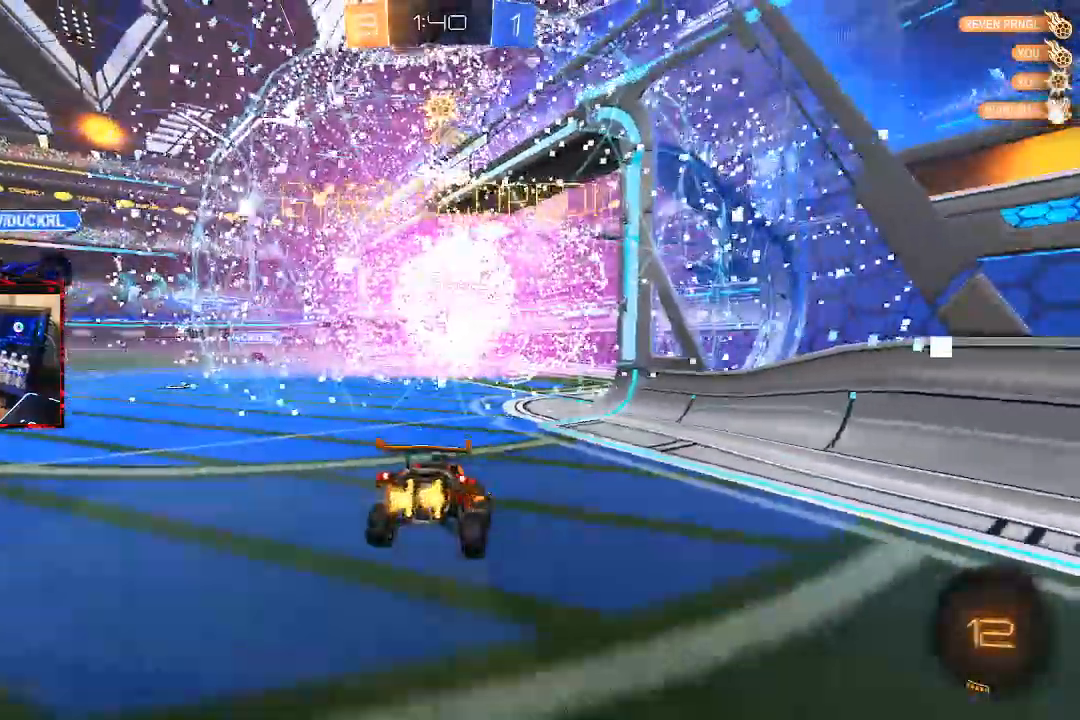
{"dt_ms": 1000, "buttons": [], "left_stick": "center", "right_stick": "center"}
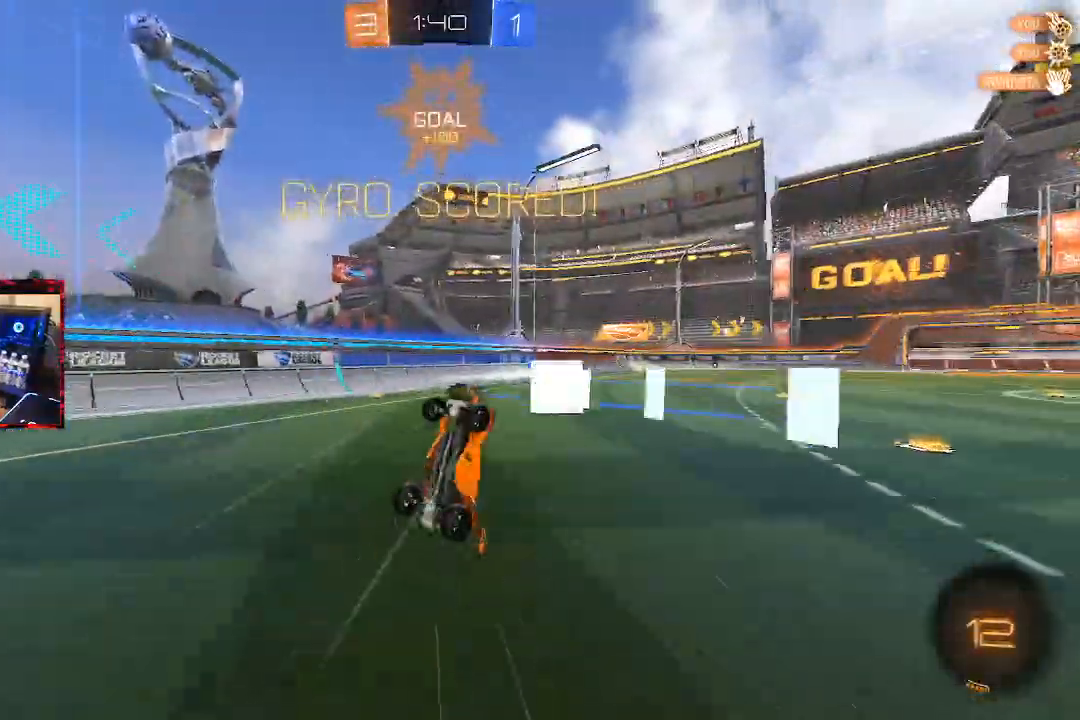
{"dt_ms": 500, "buttons": ["R1"], "left_stick": "up-right", "right_stick": "center", "events": [[17, "R1", "down"], [67, "CIRCLE", "down"], [167, "left_stick", "up"], [367, "left_stick", "up-right"], [450, "CIRCLE", "up"]]}
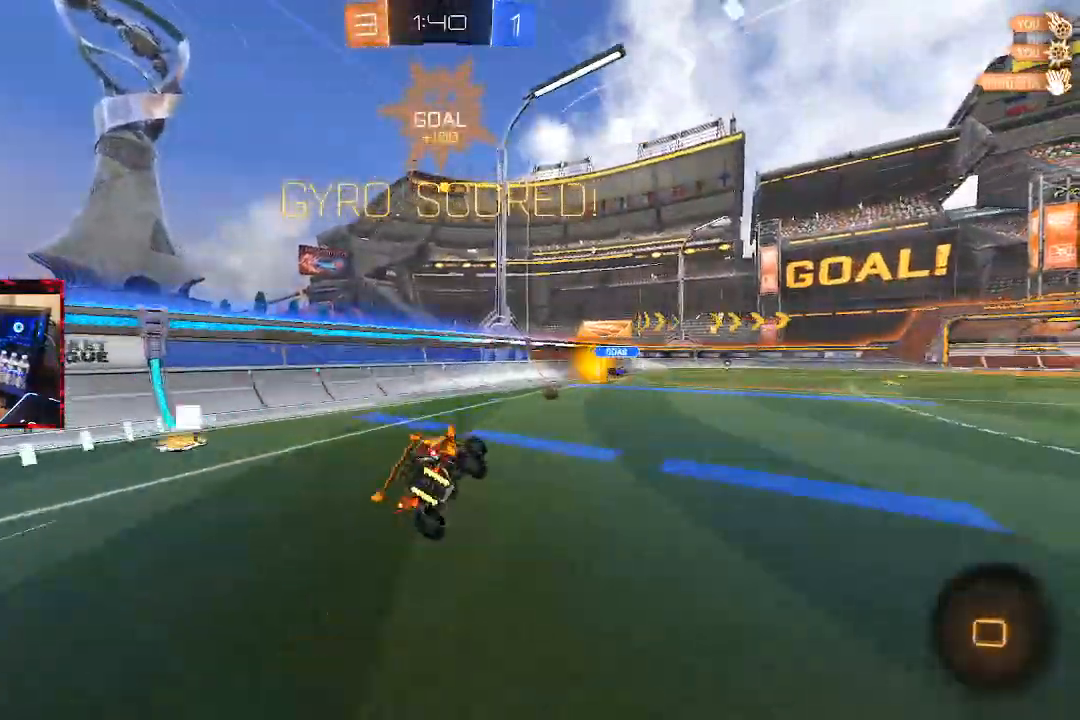
{"dt_ms": 500, "buttons": ["L1"], "left_stick": "down-right", "right_stick": "center", "events": [[83, "left_stick", "center"], [117, "R1", "up"], [283, "left_stick", "right"], [317, "L1", "down"], [333, "CROSS", "down"], [333, "left_stick", "down-right"], [483, "CROSS", "up"]]}
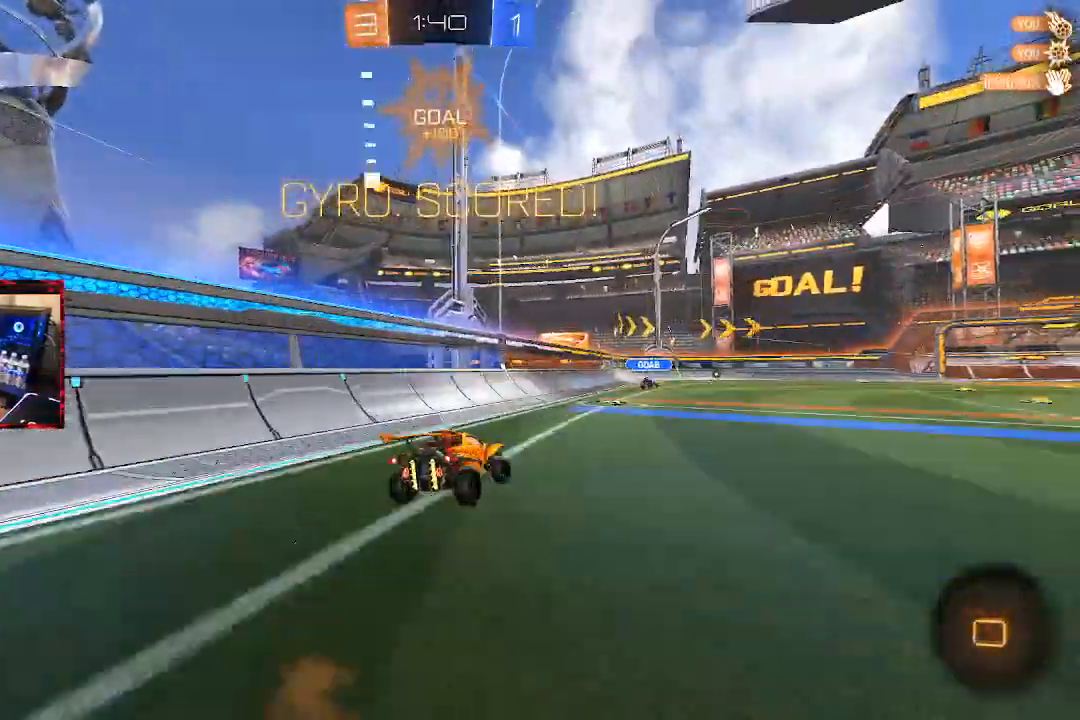
{"dt_ms": 500, "buttons": ["L1"], "left_stick": "left", "right_stick": "center", "events": [[350, "left_stick", "center"], [483, "left_stick", "left"]]}
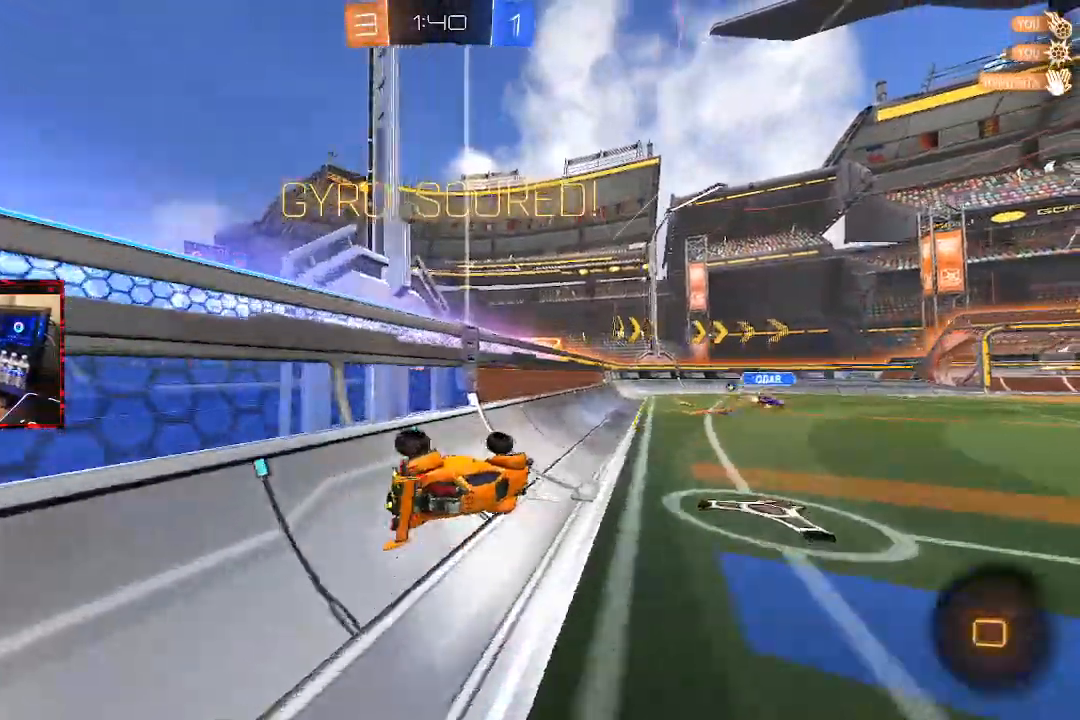
{"dt_ms": 500, "buttons": [], "left_stick": "center", "right_stick": "center", "events": [[33, "CROSS", "down"], [117, "left_stick", "center"], [150, "CROSS", "up"], [283, "CROSS", "down"], [317, "left_stick", "up-right"], [350, "CROSS", "up"], [433, "CROSS", "down"], [467, "L1", "up"], [483, "CROSS", "up"], [483, "left_stick", "center"]]}